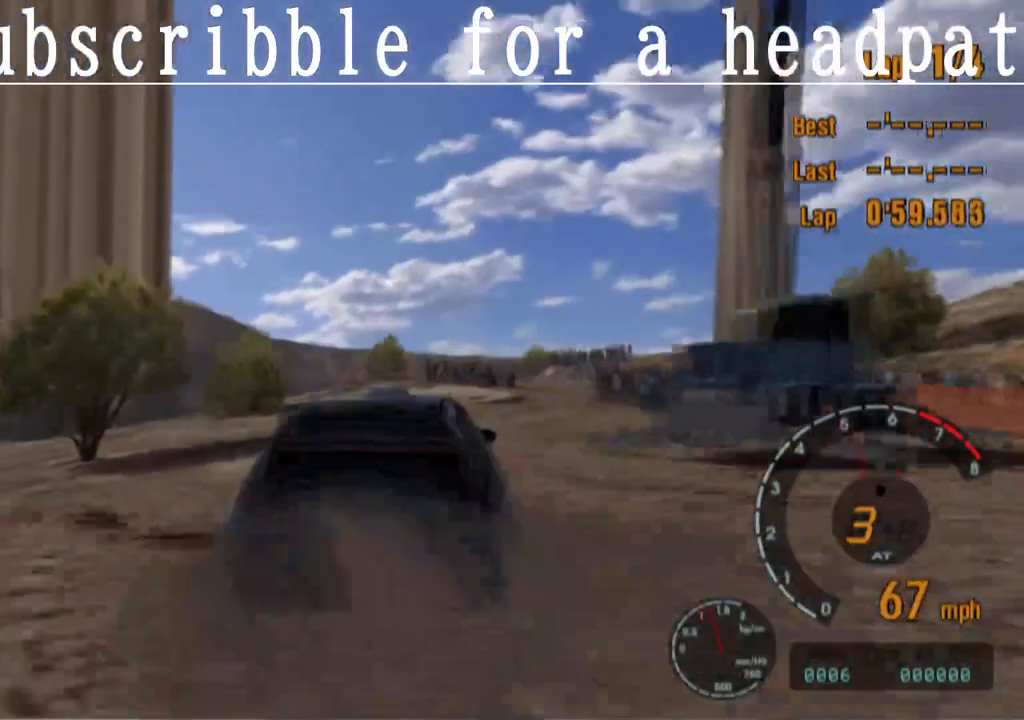
Gameplay with a controller (PlayStation layout); each line is a JSON object with the inputs held at the frame after it. "events" lists button and stick changes between this image and that frame as [ms after this image, input, new state], when the widget could be followed in between.
{"buttons": ["CROSS"], "left_stick": "center", "right_stick": "center", "events": []}
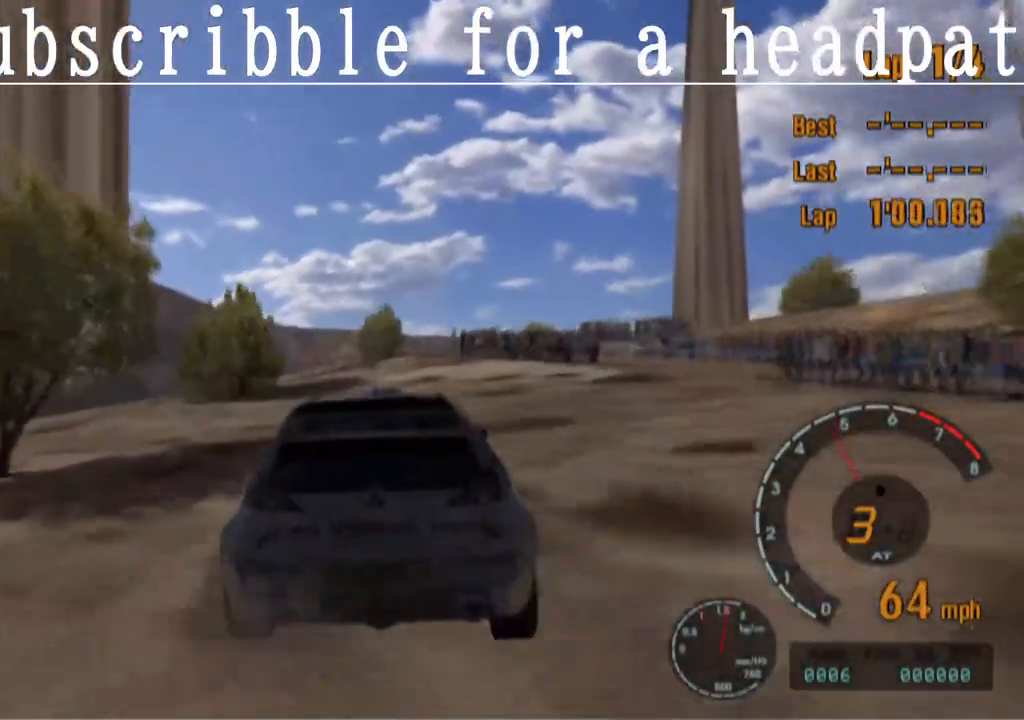
{"buttons": ["CROSS"], "left_stick": "right", "right_stick": "center", "events": [[333, "left_stick", "right"]]}
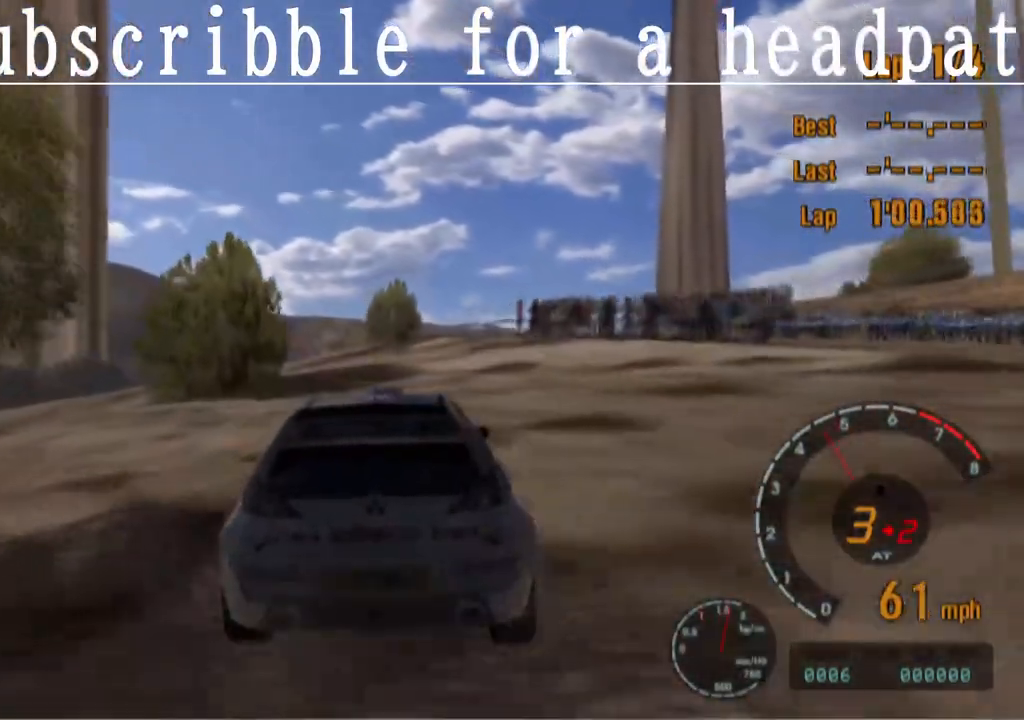
{"buttons": ["CROSS"], "left_stick": "center", "right_stick": "center", "events": [[50, "left_stick", "center"]]}
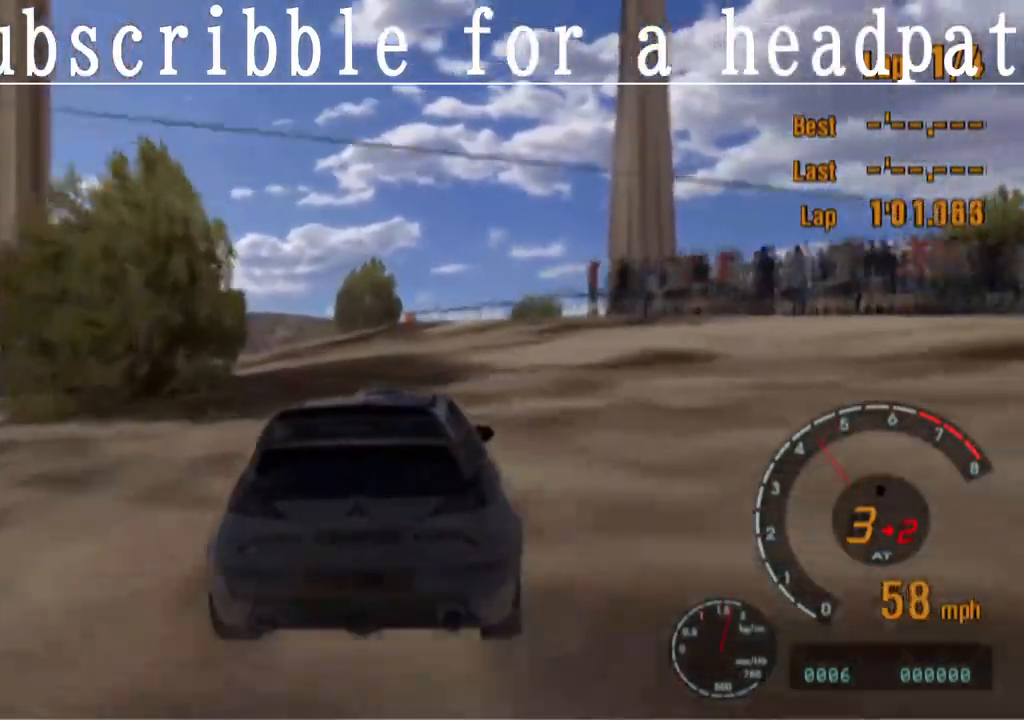
{"buttons": ["CROSS"], "left_stick": "right", "right_stick": "center", "events": [[417, "left_stick", "right"]]}
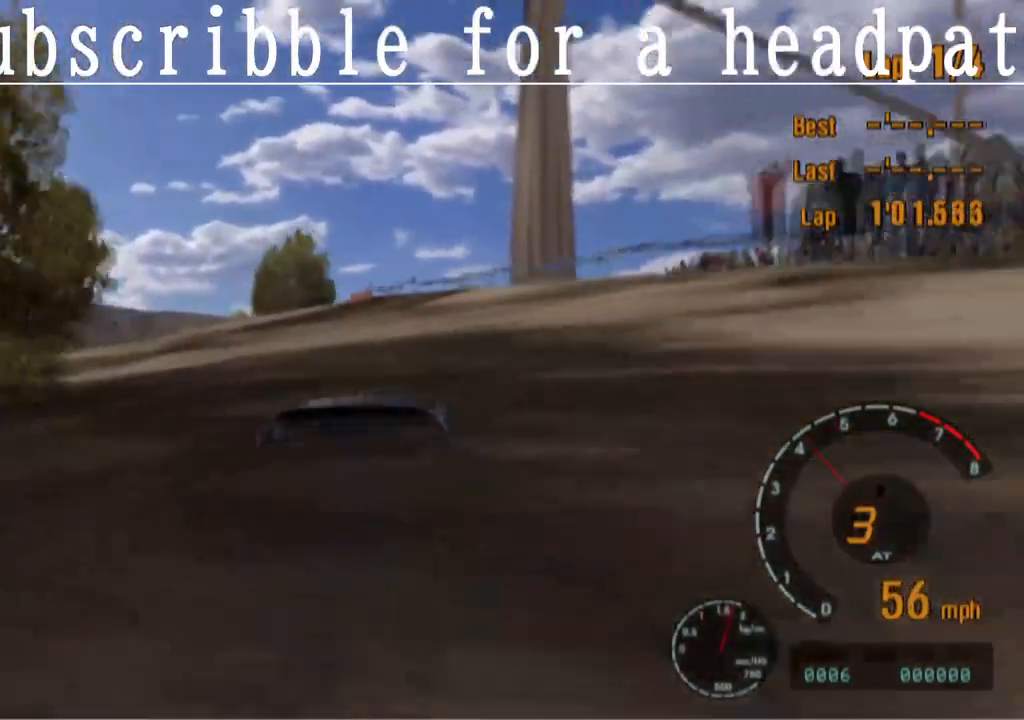
{"buttons": ["CROSS"], "left_stick": "center", "right_stick": "center", "events": [[83, "left_stick", "center"]]}
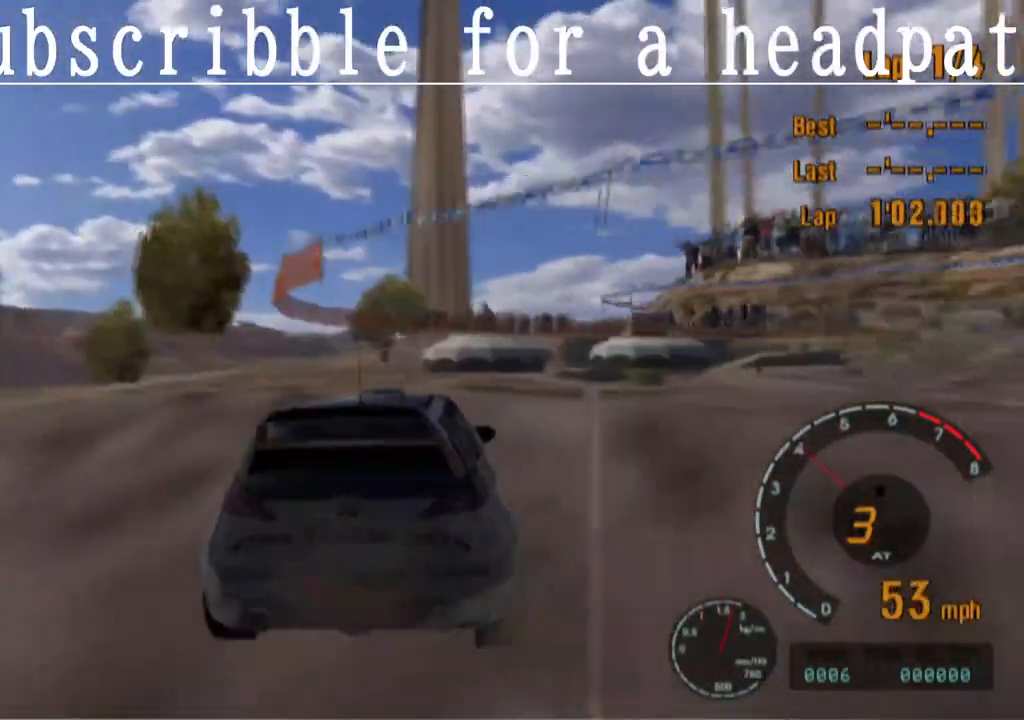
{"buttons": ["CROSS"], "left_stick": "center", "right_stick": "center", "events": [[200, "left_stick", "right"], [417, "left_stick", "center"]]}
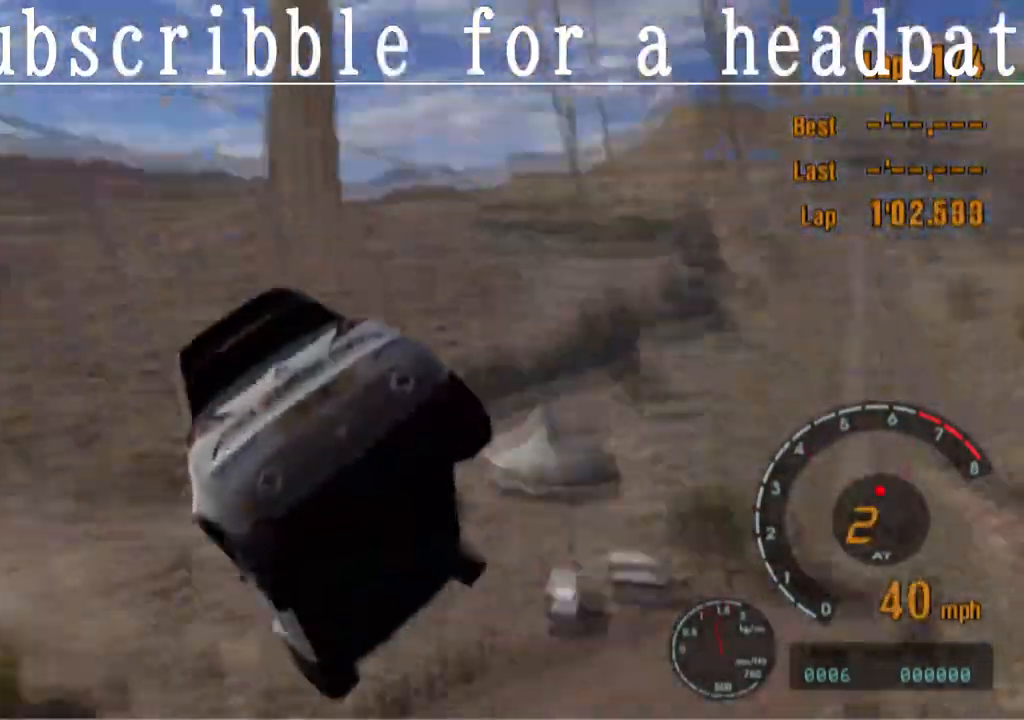
{"buttons": ["CROSS"], "left_stick": "center", "right_stick": "center", "events": []}
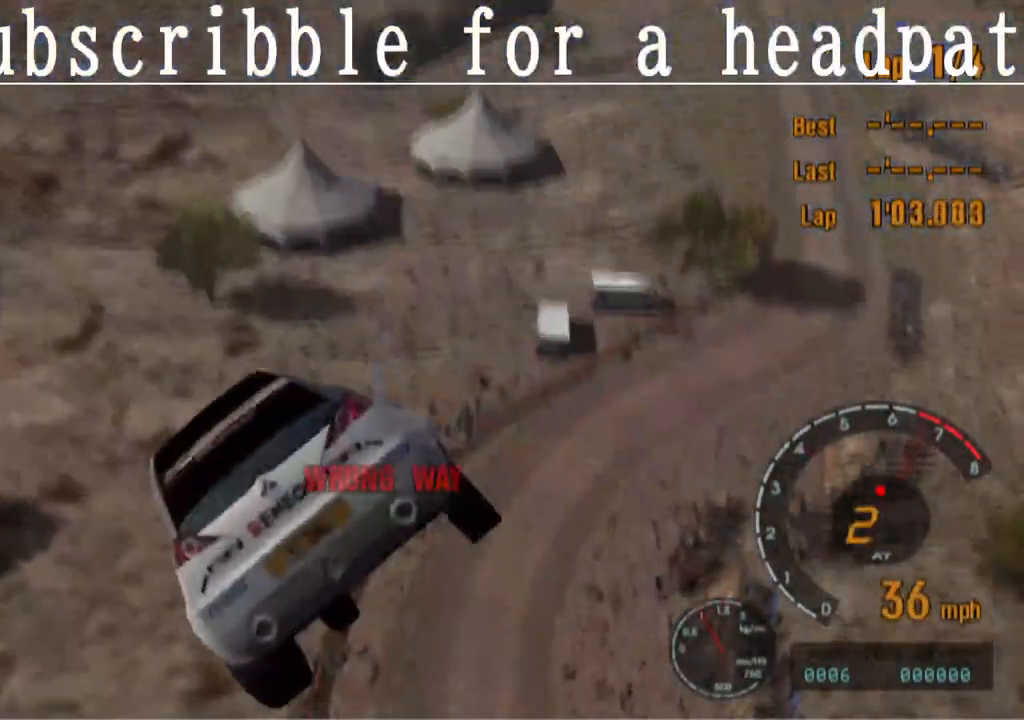
{"buttons": ["CROSS"], "left_stick": "center", "right_stick": "center", "events": []}
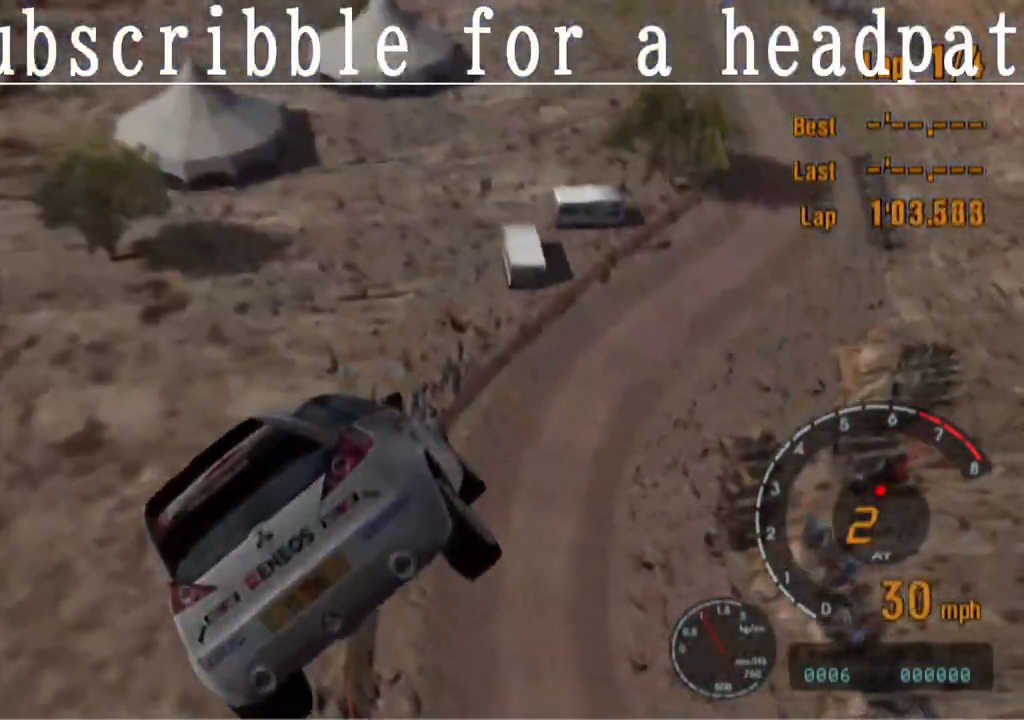
{"buttons": ["CROSS"], "left_stick": "center", "right_stick": "center", "events": []}
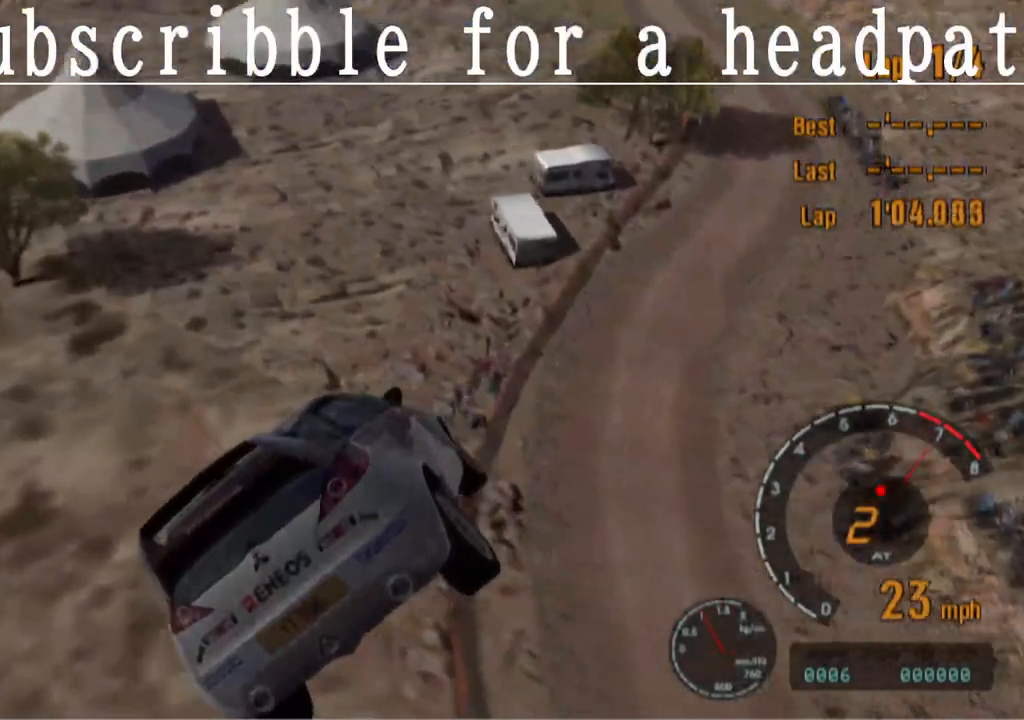
{"buttons": ["CROSS"], "left_stick": "center", "right_stick": "center", "events": []}
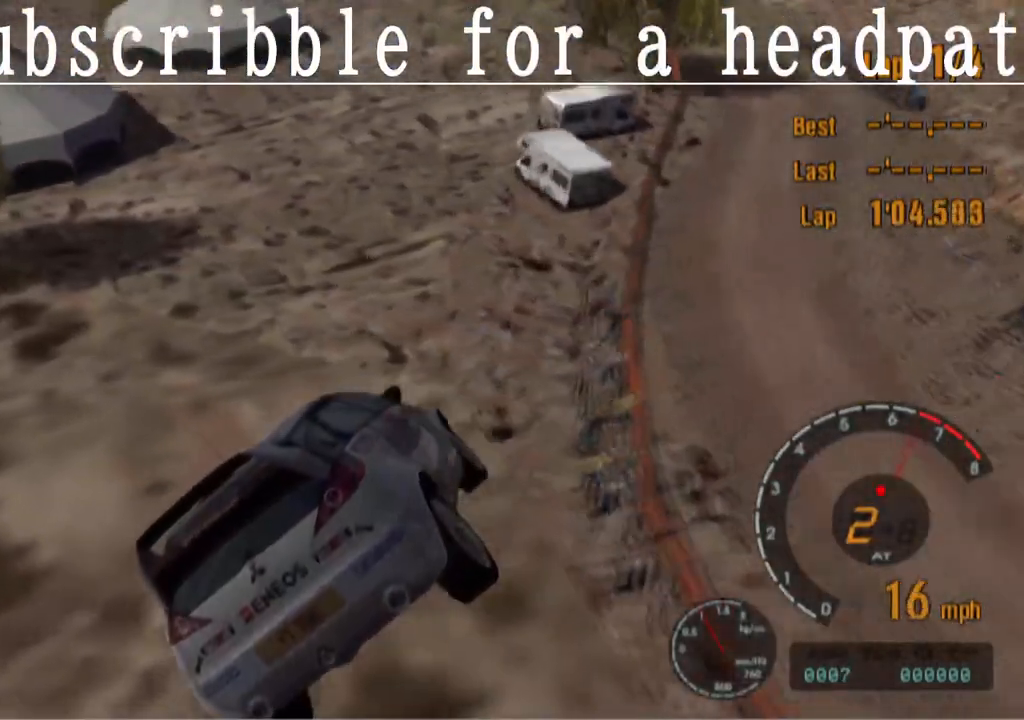
{"buttons": ["CROSS"], "left_stick": "center", "right_stick": "center", "events": []}
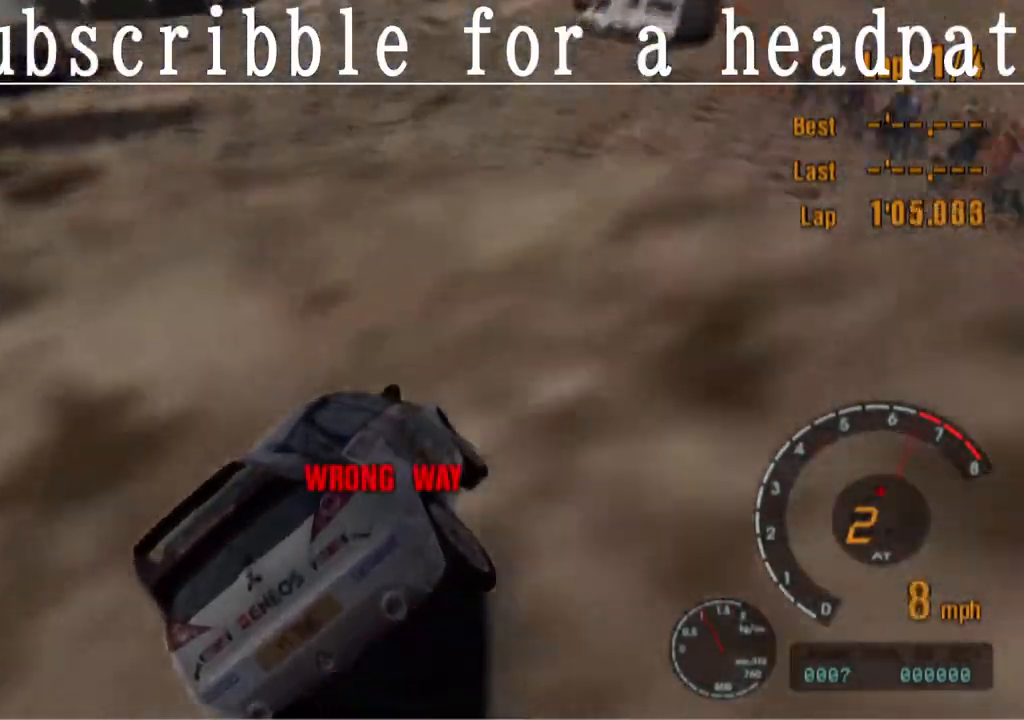
{"buttons": ["CROSS"], "left_stick": "center", "right_stick": "center", "events": [[17, "left_stick", "left"], [283, "left_stick", "center"]]}
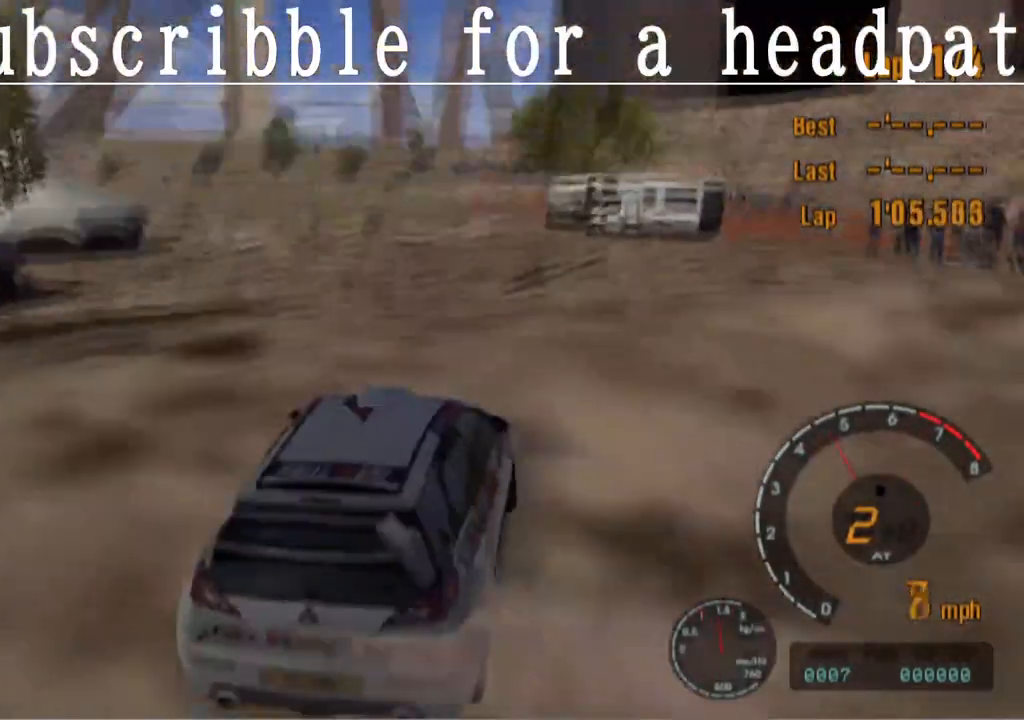
{"buttons": ["CROSS"], "left_stick": "up-left", "right_stick": "center", "events": [[300, "left_stick", "left"], [383, "left_stick", "up-left"]]}
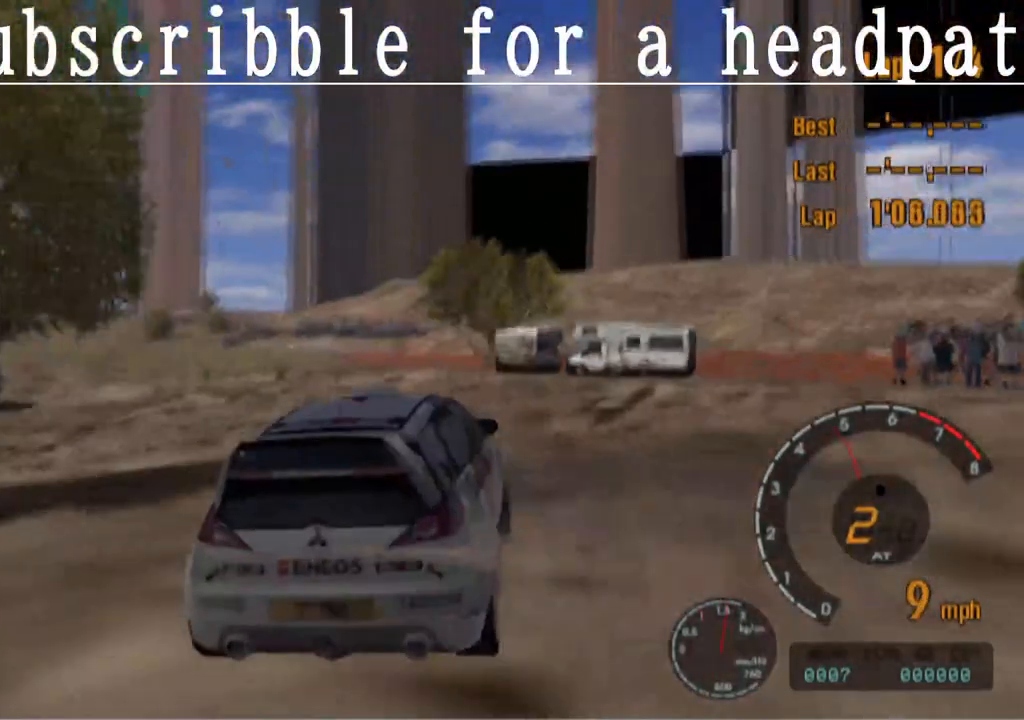
{"buttons": ["CROSS"], "left_stick": "up-left", "right_stick": "center", "events": []}
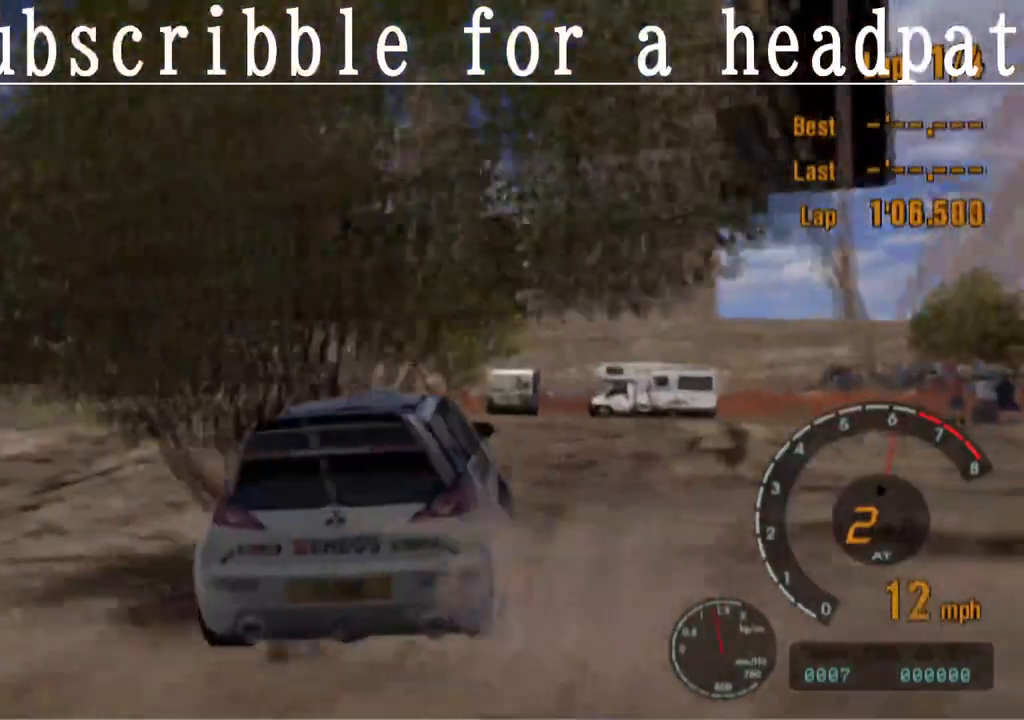
{"buttons": ["CROSS"], "left_stick": "up-left", "right_stick": "center", "events": []}
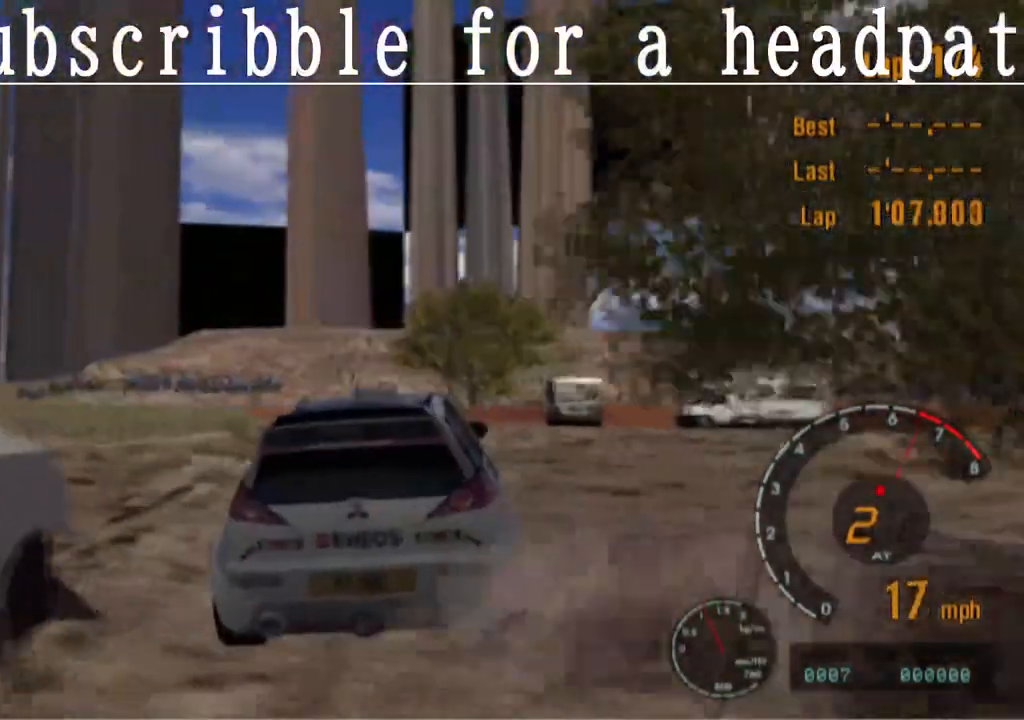
{"buttons": ["CROSS"], "left_stick": "up-left", "right_stick": "center", "events": []}
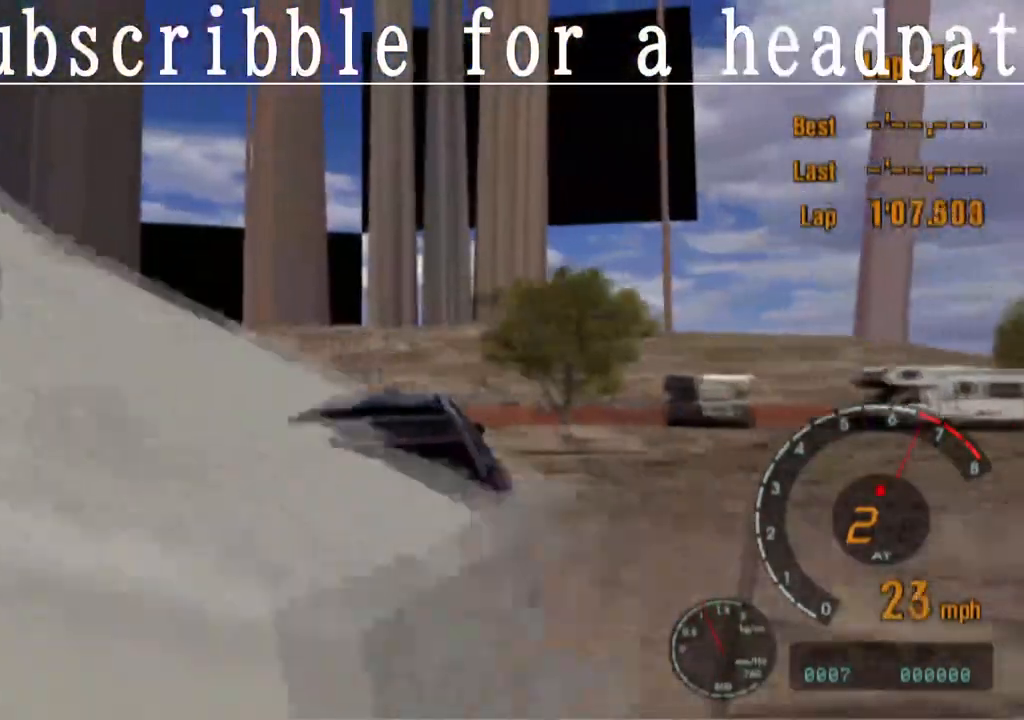
{"buttons": ["CROSS"], "left_stick": "up-left", "right_stick": "center", "events": []}
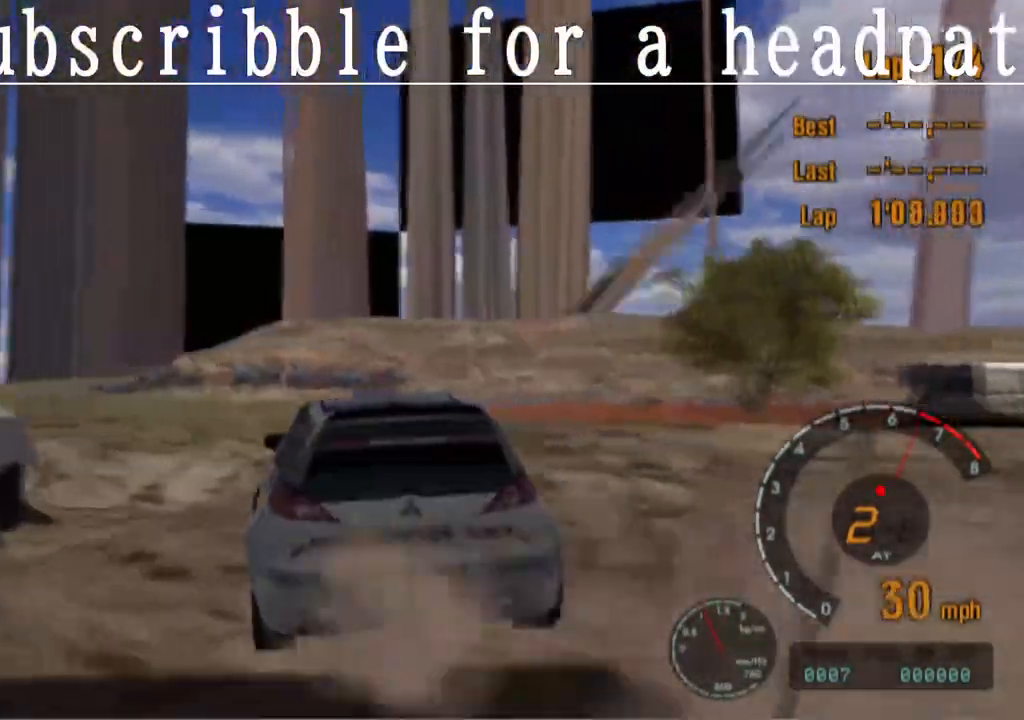
{"buttons": ["CROSS"], "left_stick": "right", "right_stick": "center", "events": [[67, "left_stick", "center"], [283, "left_stick", "right"]]}
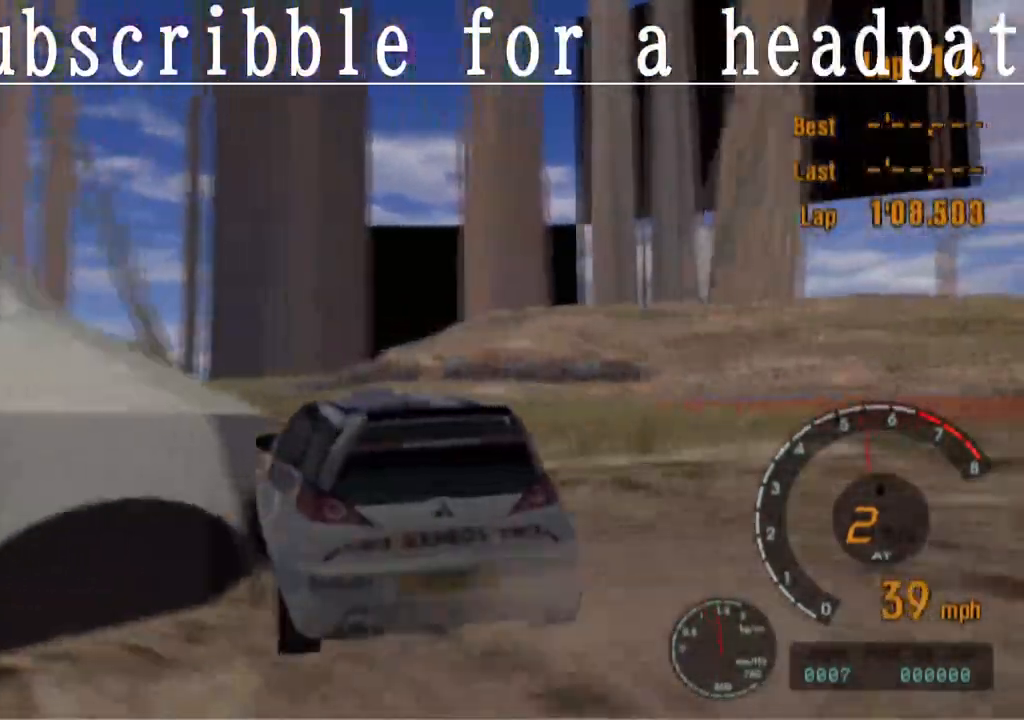
{"buttons": ["CROSS"], "left_stick": "center", "right_stick": "center", "events": [[383, "left_stick", "center"]]}
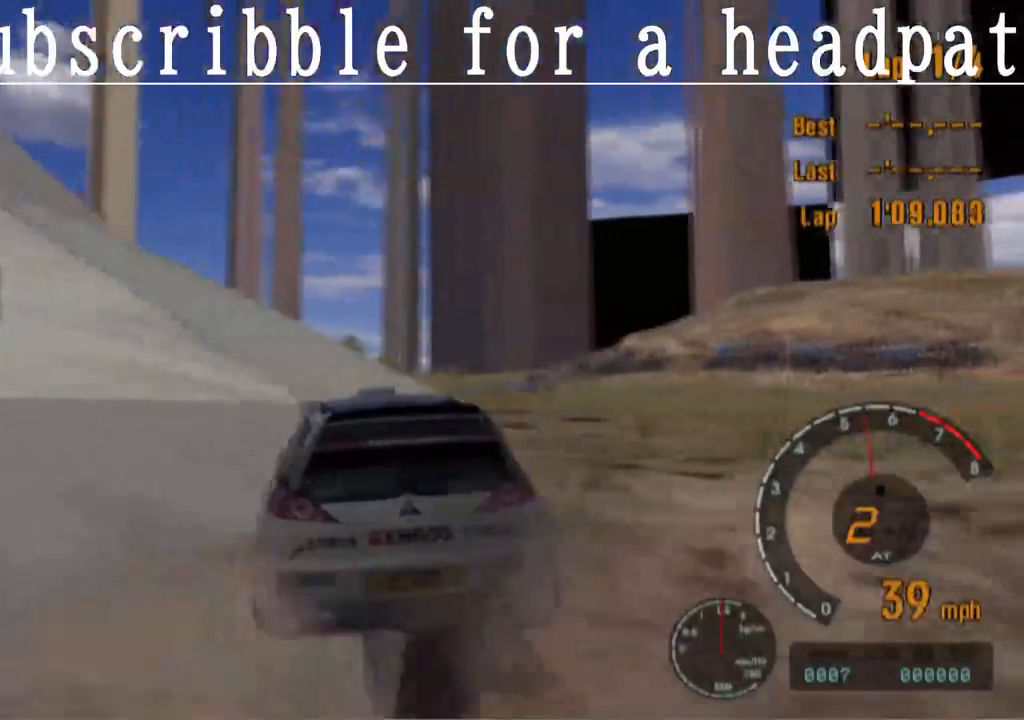
{"buttons": ["CROSS"], "left_stick": "center", "right_stick": "center", "events": []}
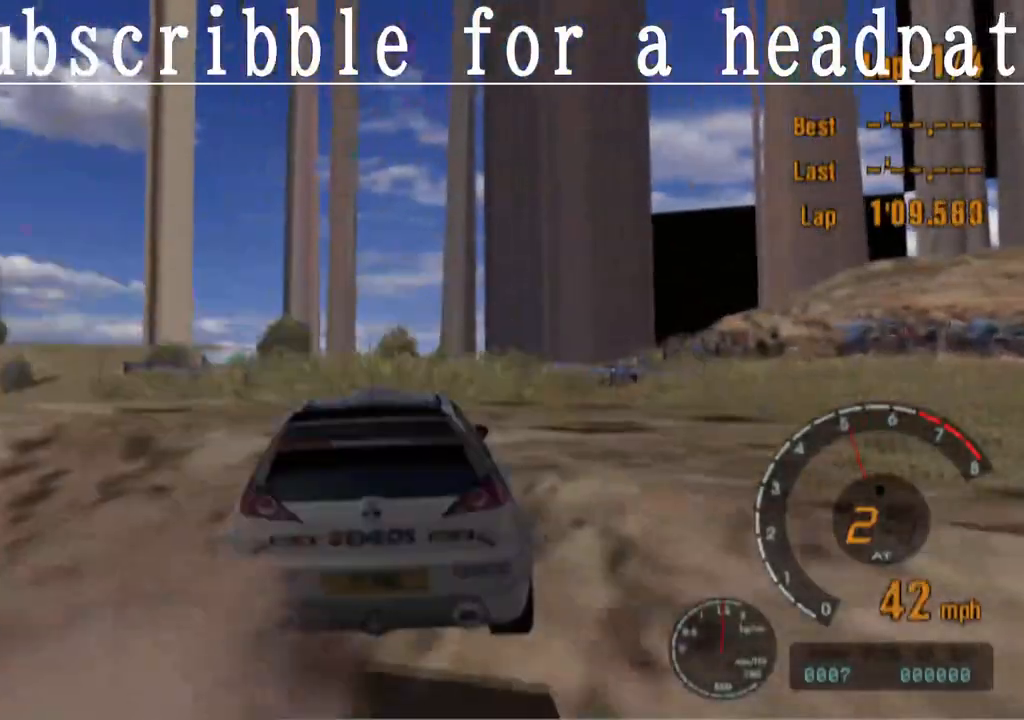
{"buttons": ["CROSS"], "left_stick": "left", "right_stick": "center", "events": [[350, "left_stick", "left"]]}
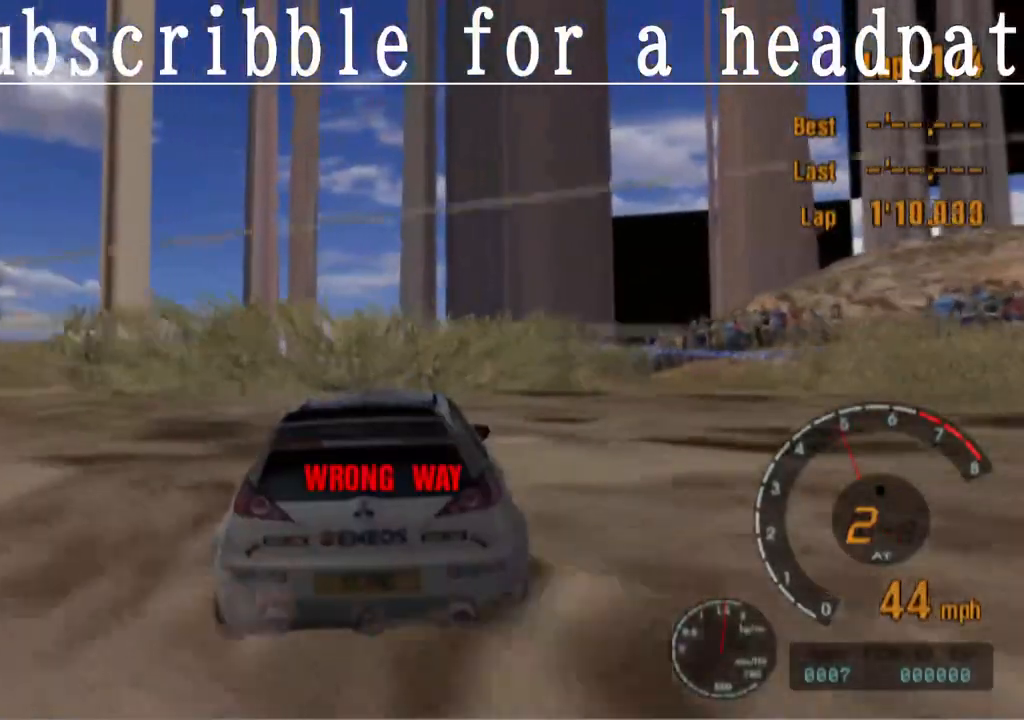
{"buttons": ["CROSS"], "left_stick": "center", "right_stick": "center", "events": [[33, "left_stick", "center"]]}
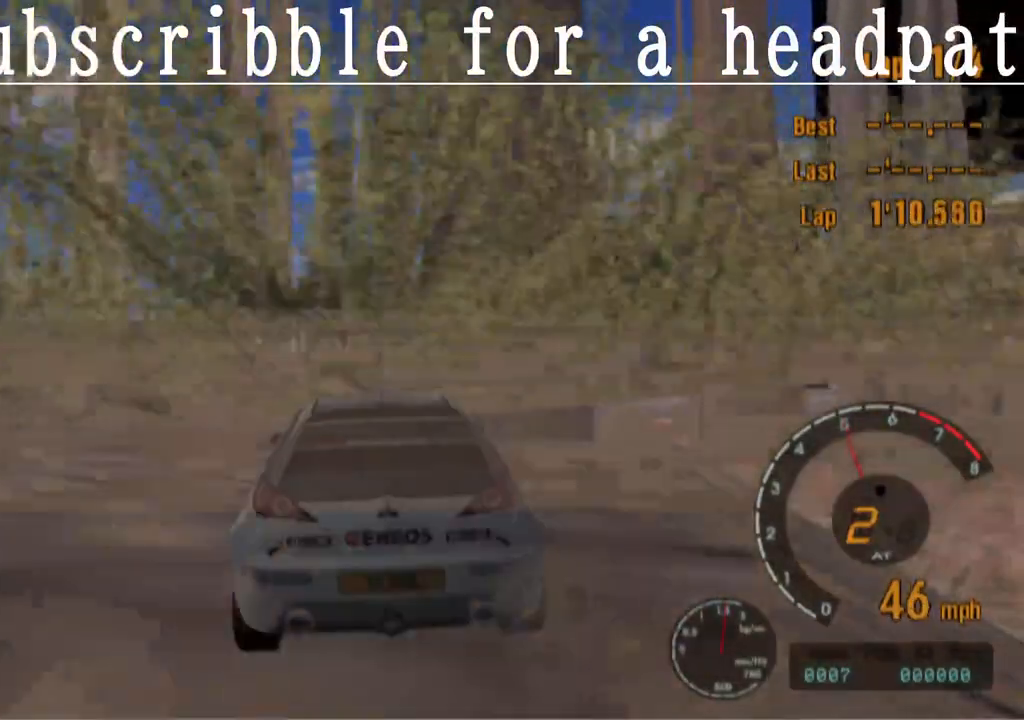
{"buttons": ["CROSS"], "left_stick": "center", "right_stick": "center", "events": []}
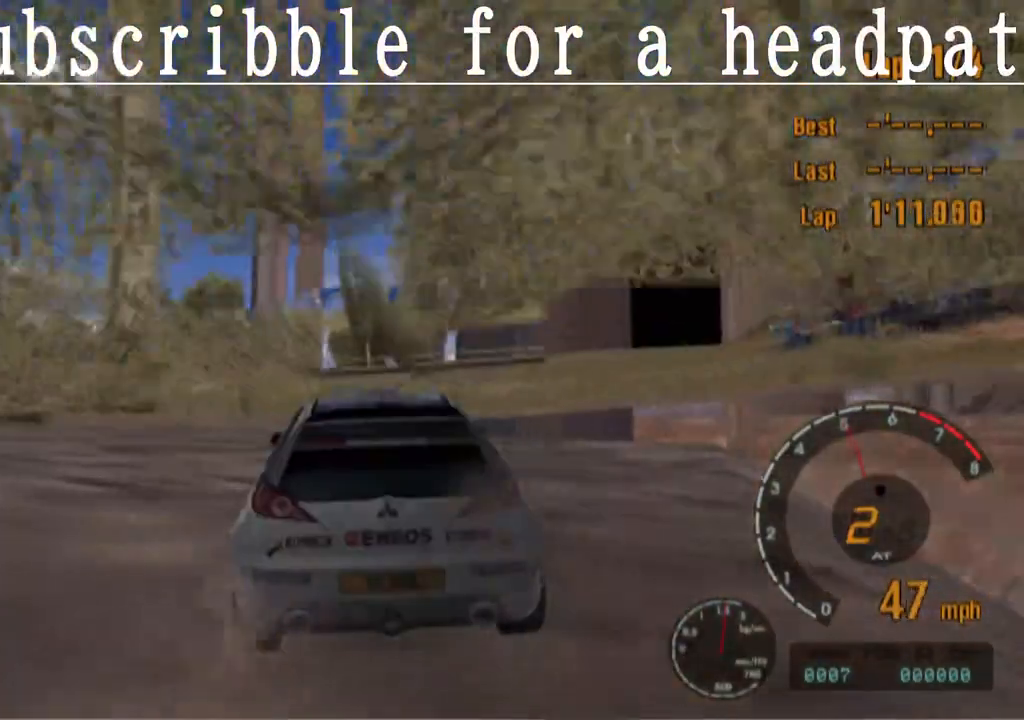
{"buttons": ["CROSS"], "left_stick": "center", "right_stick": "center", "events": []}
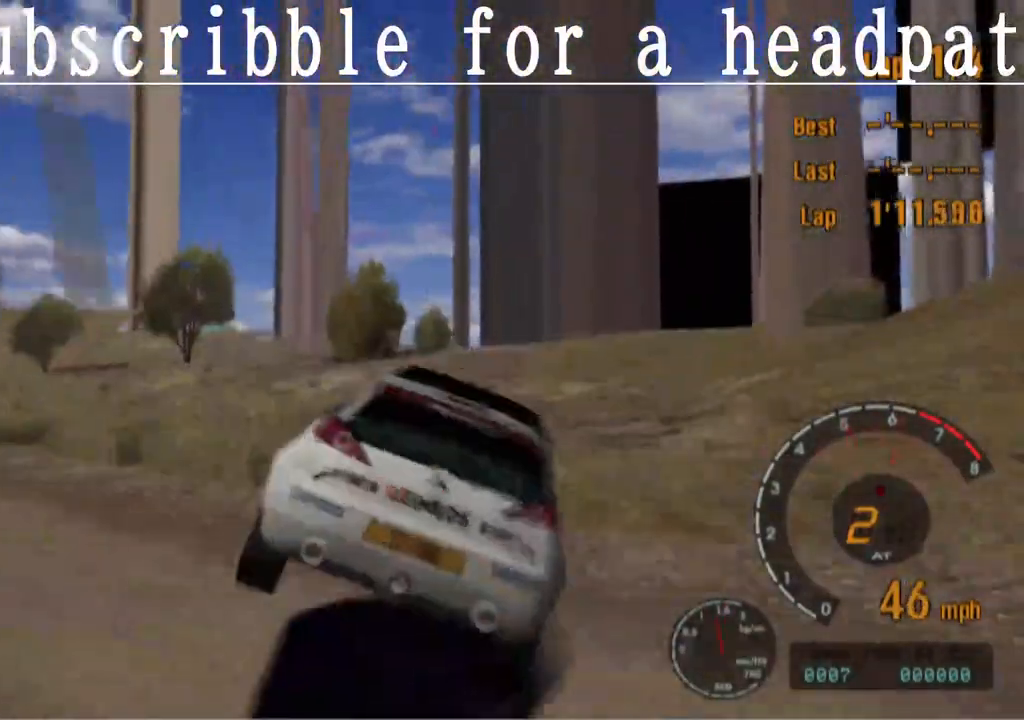
{"buttons": ["CROSS"], "left_stick": "left", "right_stick": "center", "events": [[500, "left_stick", "left"]]}
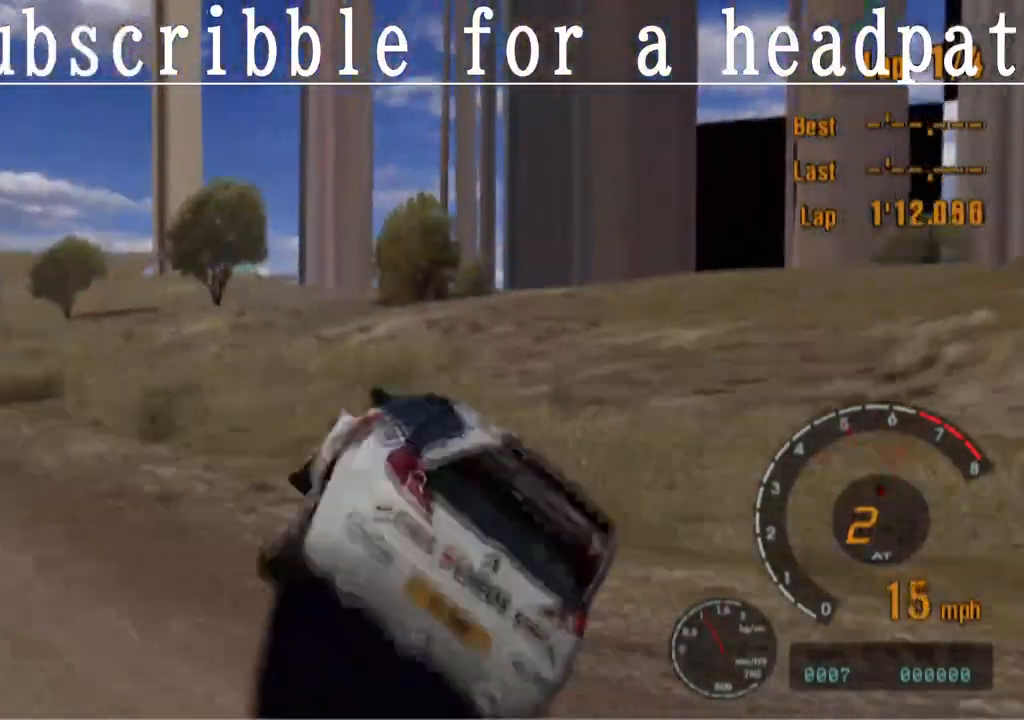
{"buttons": ["CROSS"], "left_stick": "center", "right_stick": "center", "events": [[267, "left_stick", "center"]]}
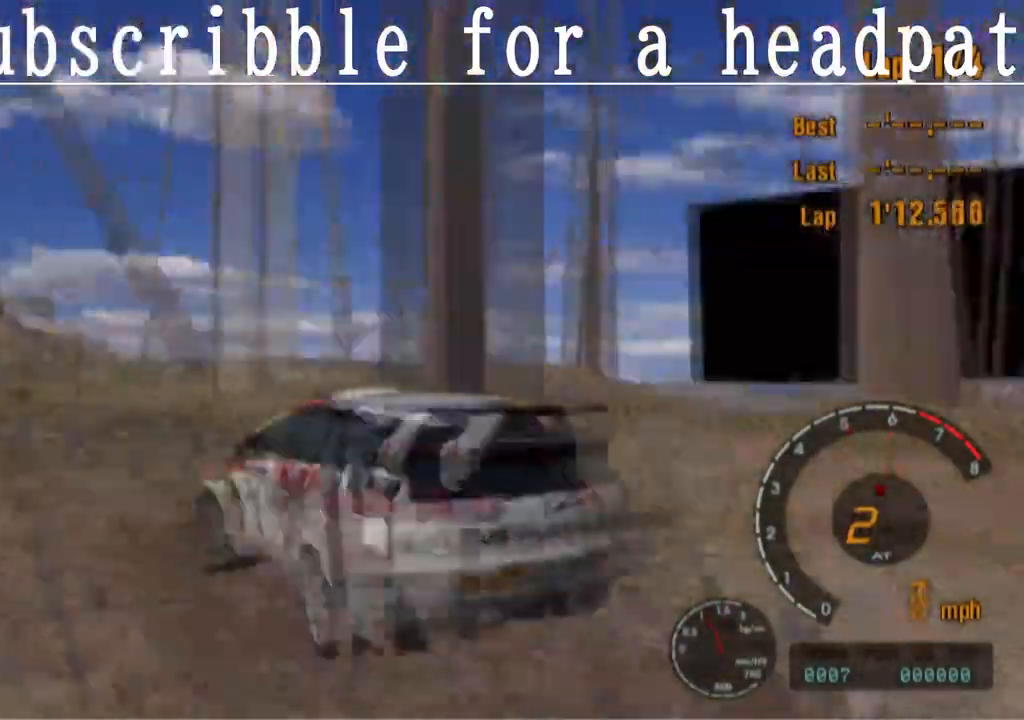
{"buttons": ["CROSS"], "left_stick": "center", "right_stick": "center", "events": []}
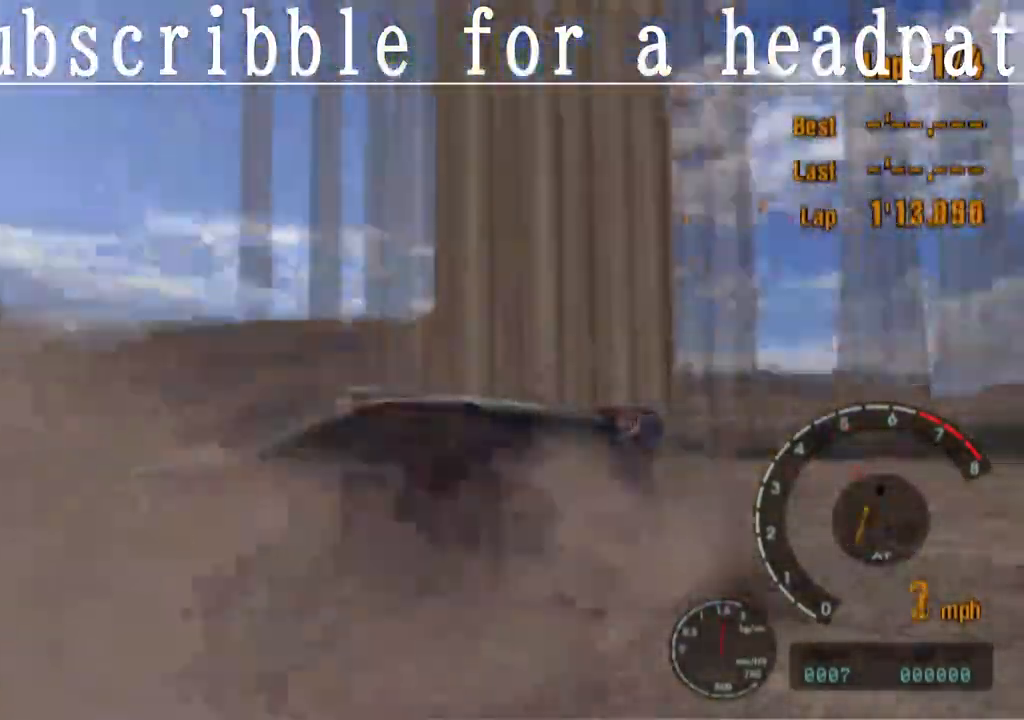
{"buttons": ["CROSS"], "left_stick": "center", "right_stick": "center", "events": []}
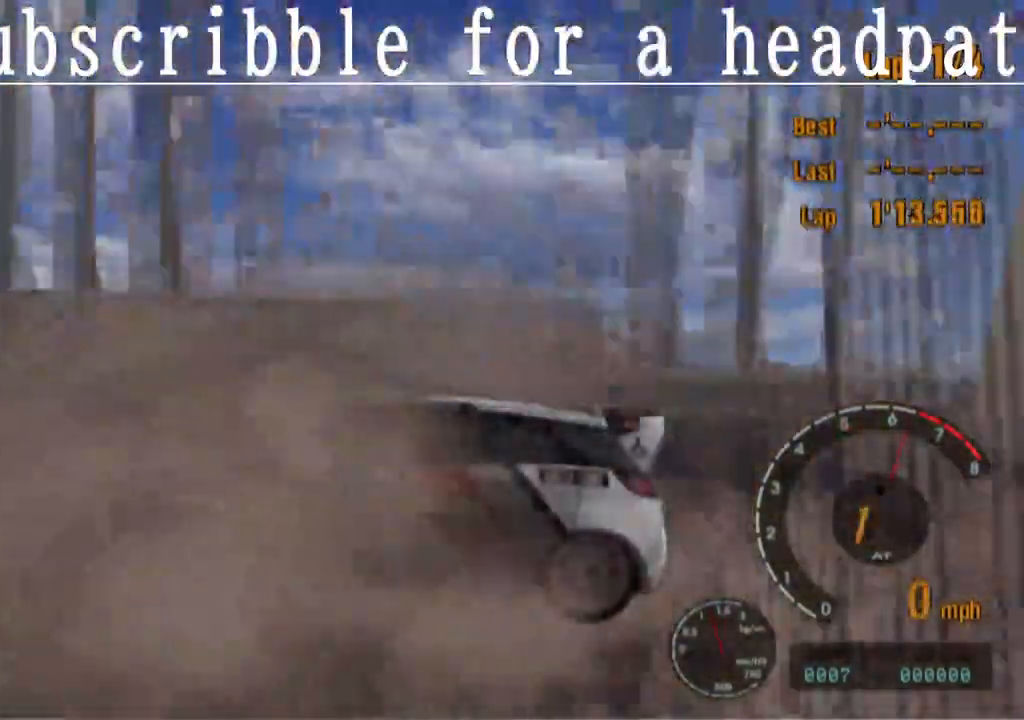
{"buttons": ["CROSS", "SQUARE"], "left_stick": "center", "right_stick": "center", "events": [[183, "SQUARE", "down"]]}
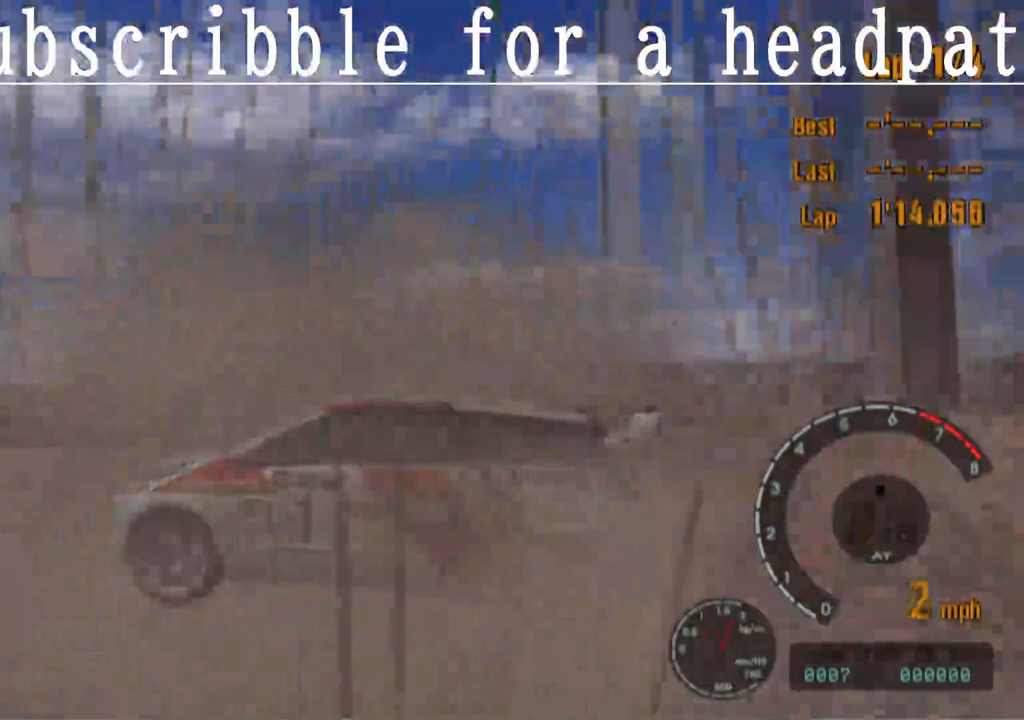
{"buttons": ["CROSS", "SQUARE"], "left_stick": "center", "right_stick": "center", "events": []}